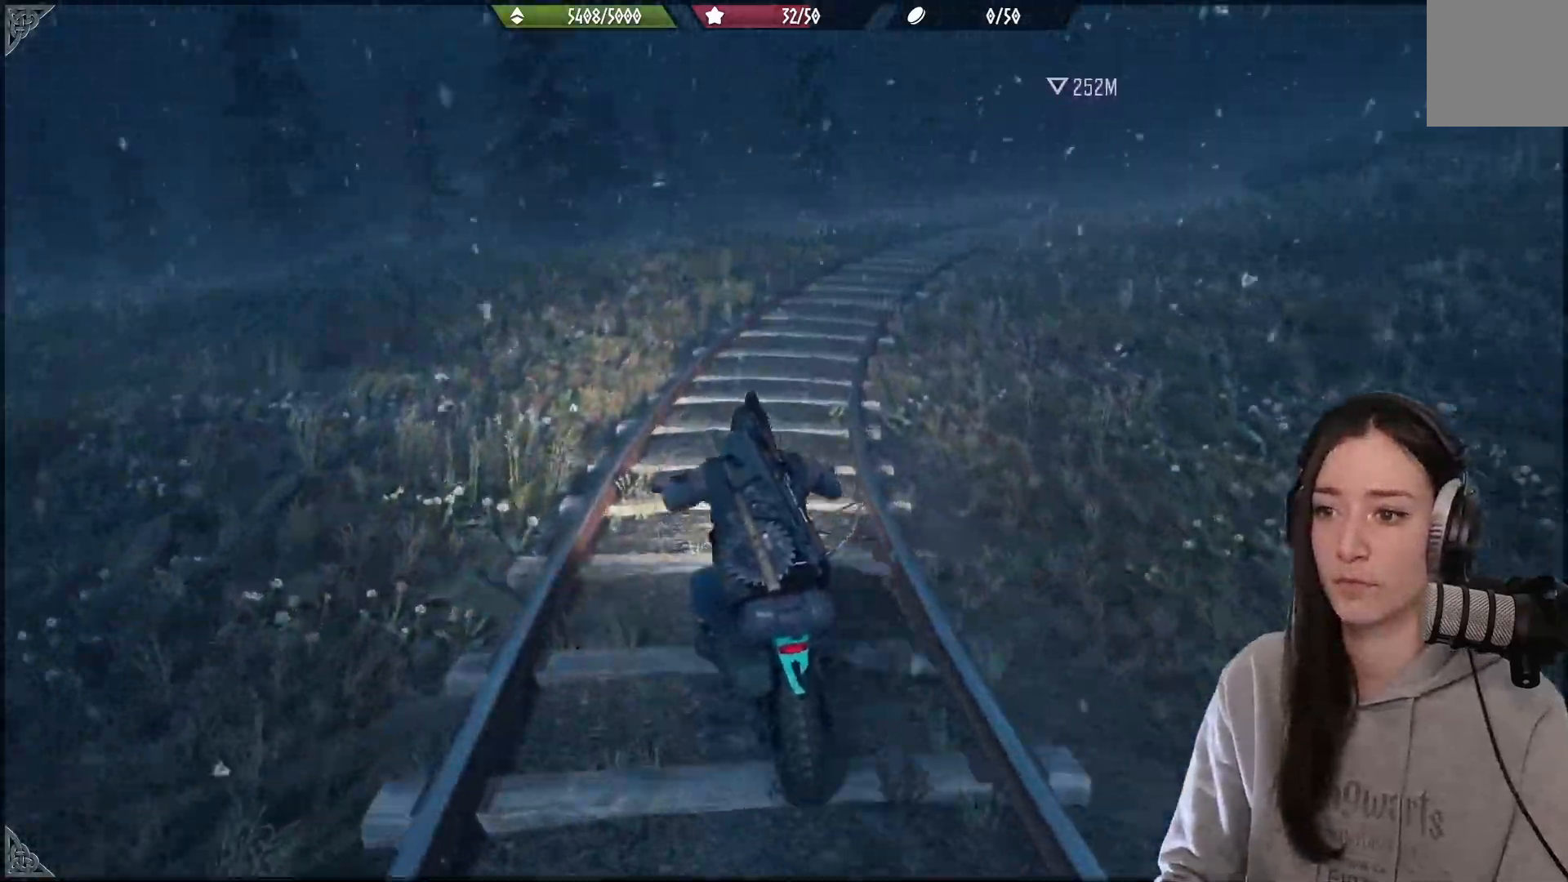
Gameplay with a controller (Xbox layout); each line is a JSON object with the inputs held at the frame after it. "events" lists button and stick changes between this image and that frame as [ms after this image, input, new state], when the widget could be followed in between.
{"buttons": ["R2"], "left_stick": "right", "right_stick": "up-right", "events": [[283, "right_stick", "up-right"]]}
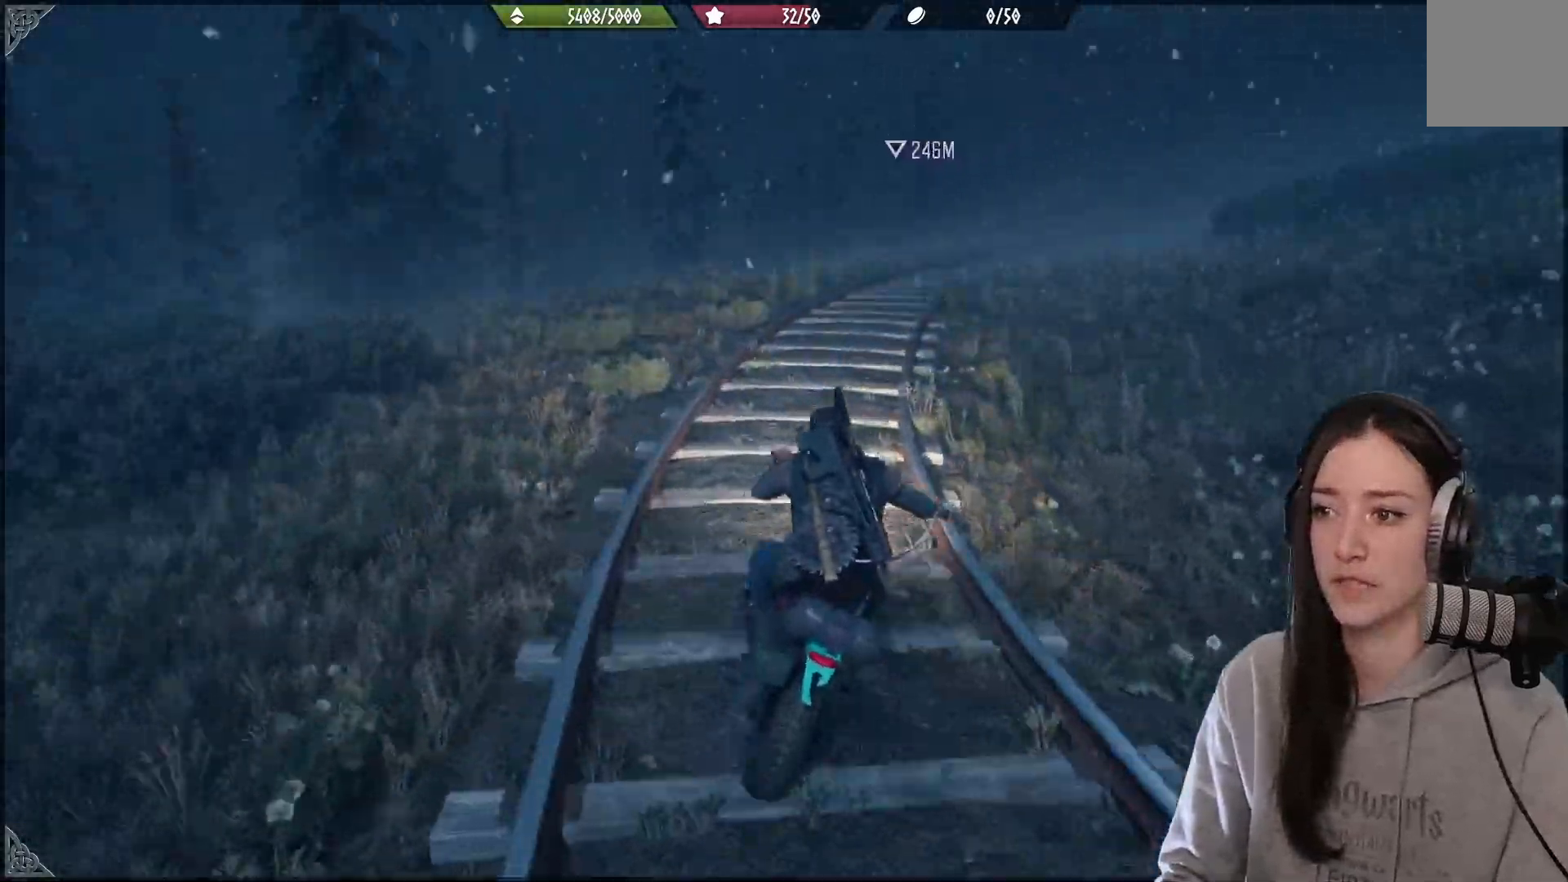
{"buttons": ["R2"], "left_stick": "center", "right_stick": "right", "events": [[67, "right_stick", "right"], [133, "R2", "up"], [283, "R2", "down"], [500, "left_stick", "center"]]}
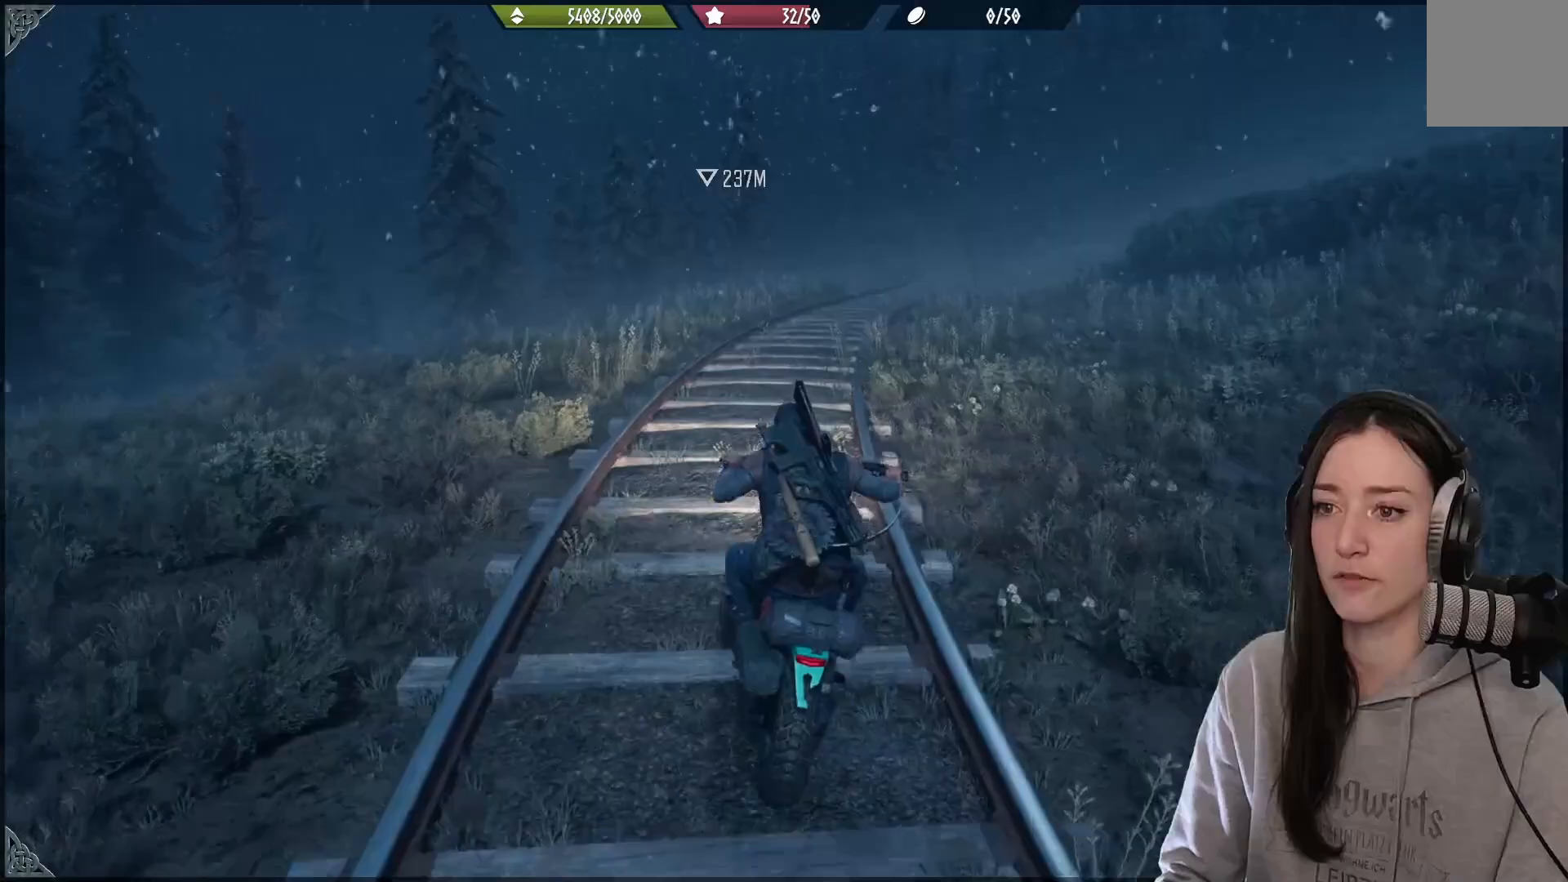
{"buttons": ["R2"], "left_stick": "right", "right_stick": "right", "events": [[50, "right_stick", "center"], [167, "right_stick", "right"], [233, "left_stick", "right"]]}
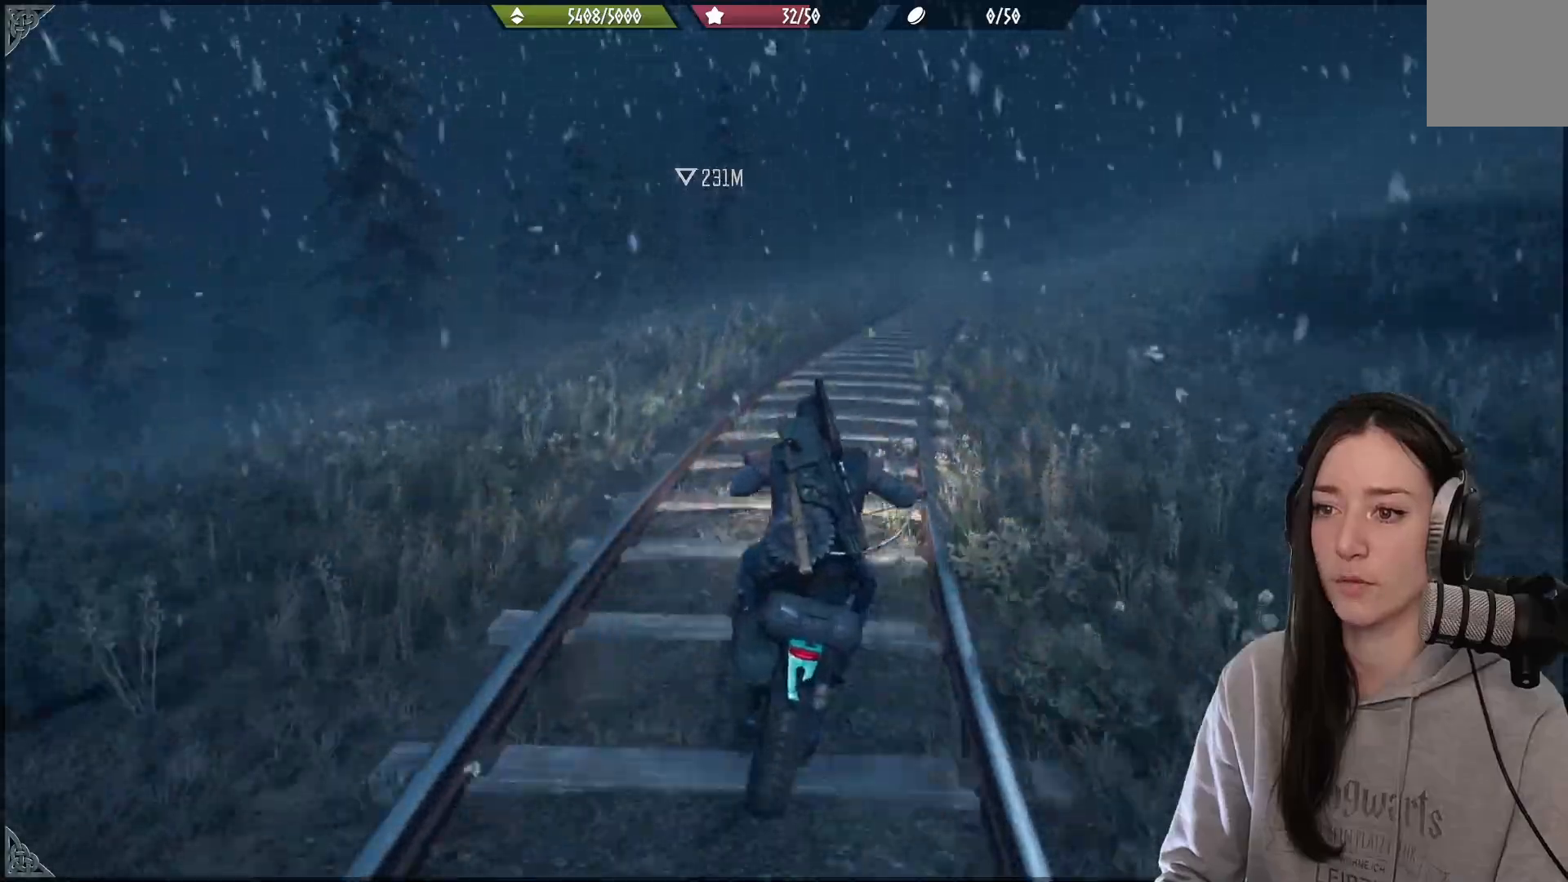
{"buttons": ["R2"], "left_stick": "right", "right_stick": "center", "events": [[350, "right_stick", "center"]]}
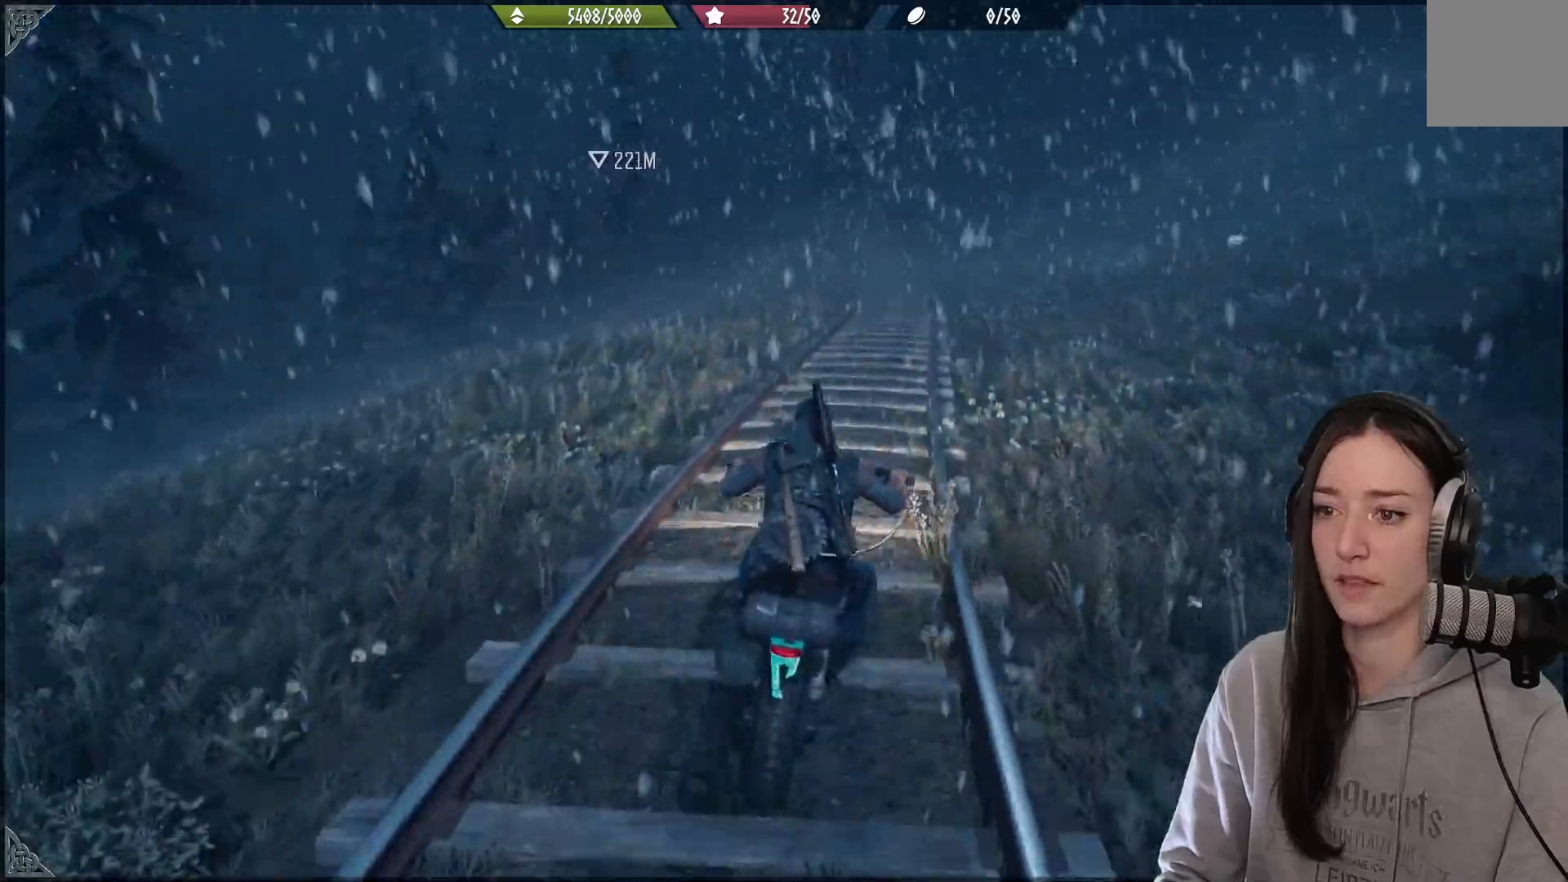
{"buttons": ["R2"], "left_stick": "center", "right_stick": "up", "events": [[217, "right_stick", "up"], [267, "left_stick", "center"]]}
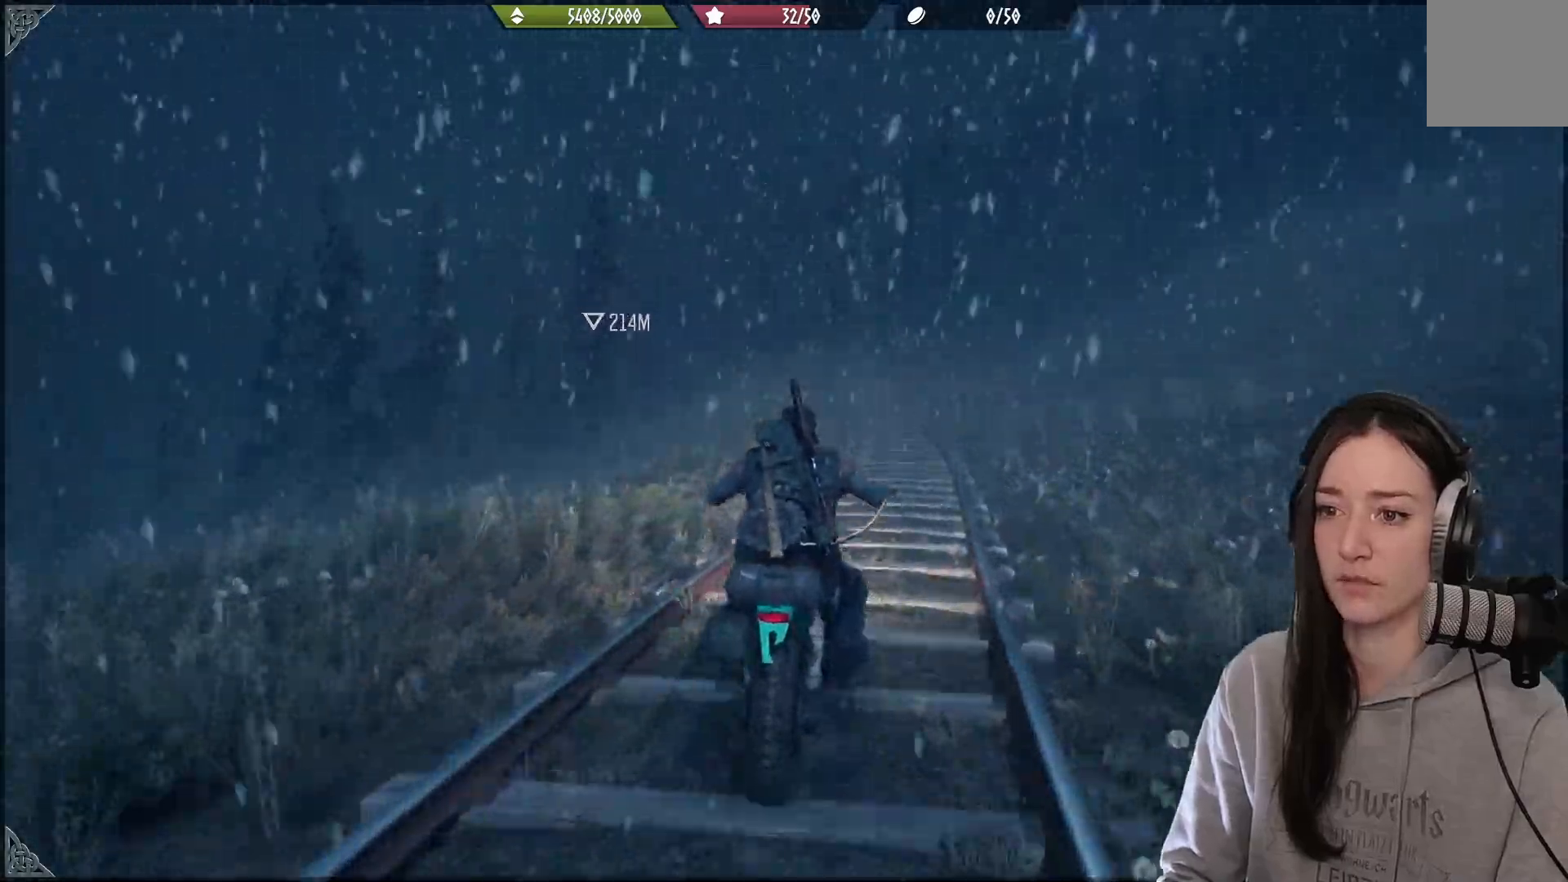
{"buttons": ["R2"], "left_stick": "right", "right_stick": "center", "events": [[233, "left_stick", "right"], [417, "right_stick", "center"]]}
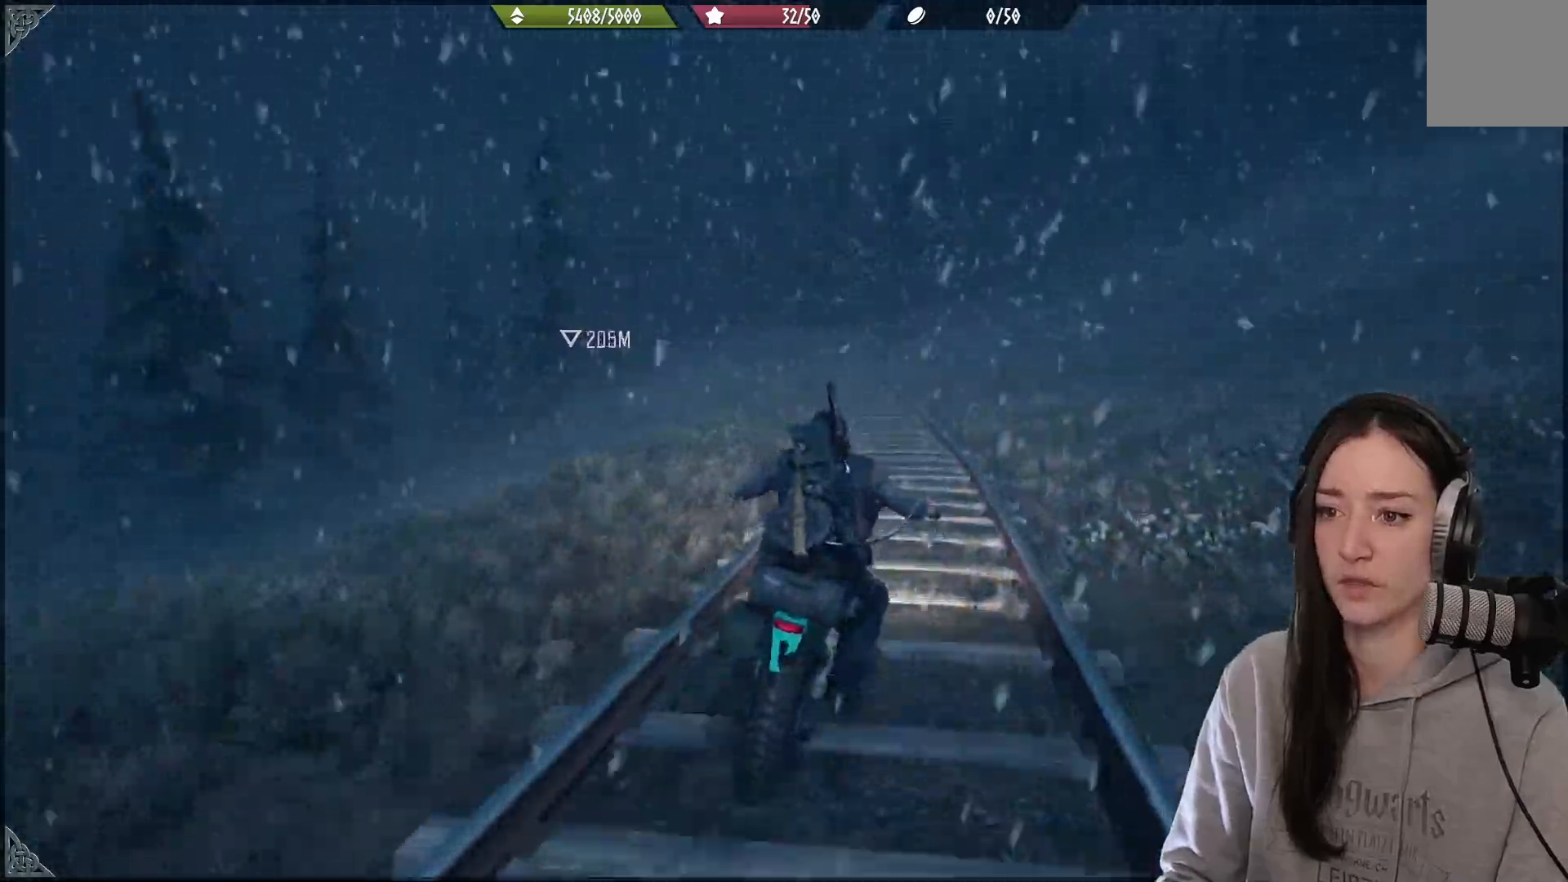
{"buttons": ["R2"], "left_stick": "center", "right_stick": "center", "events": [[83, "right_stick", "down"], [150, "left_stick", "center"], [200, "right_stick", "center"]]}
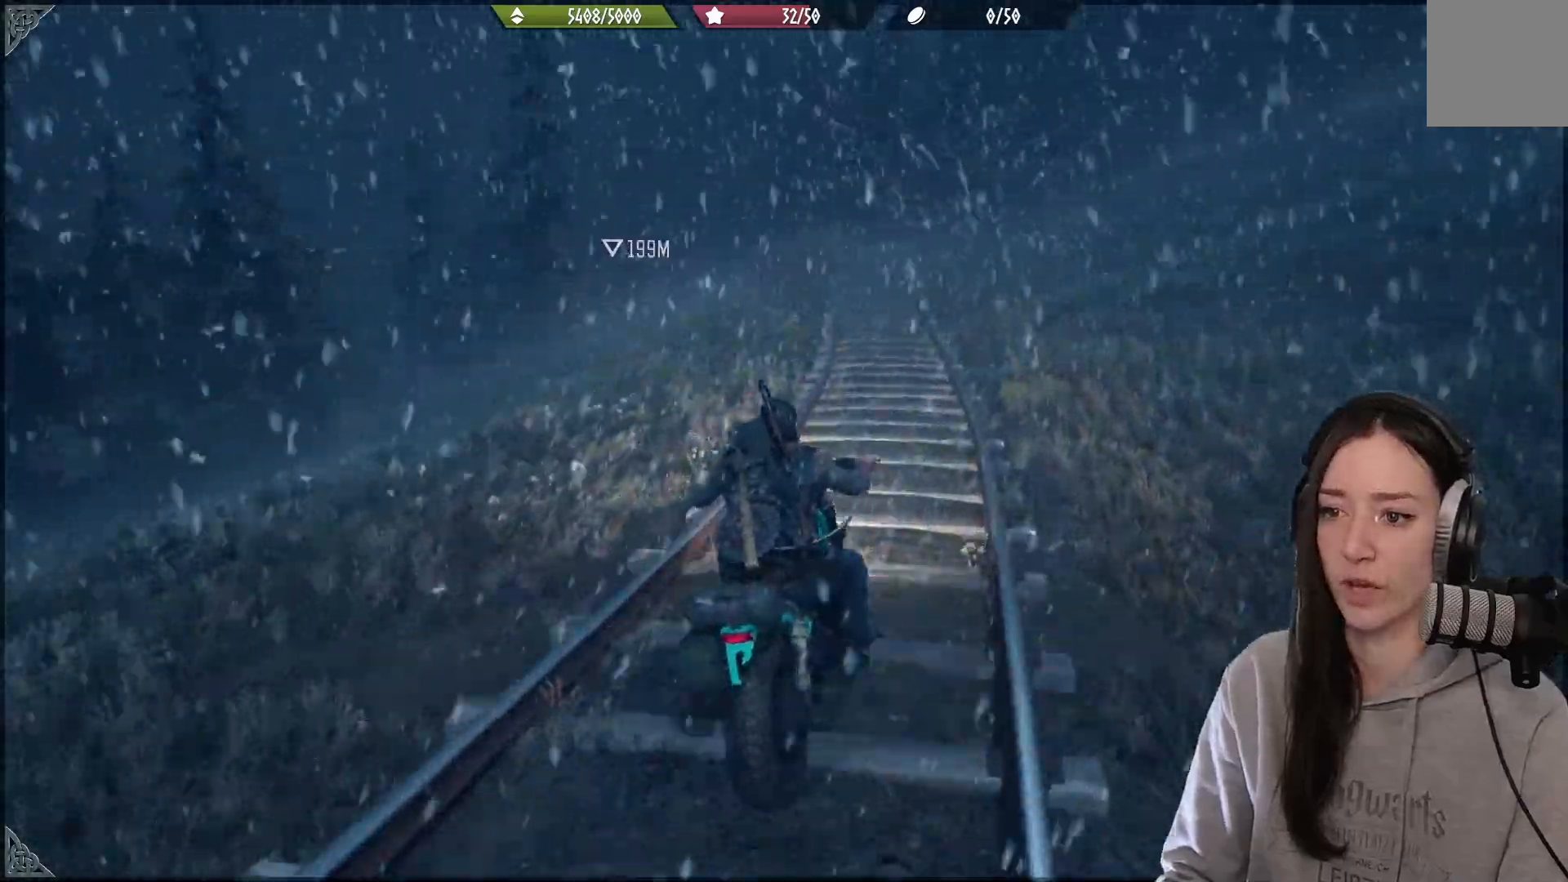
{"buttons": ["R2"], "left_stick": "center", "right_stick": "center", "events": [[333, "right_stick", "up"], [467, "right_stick", "center"]]}
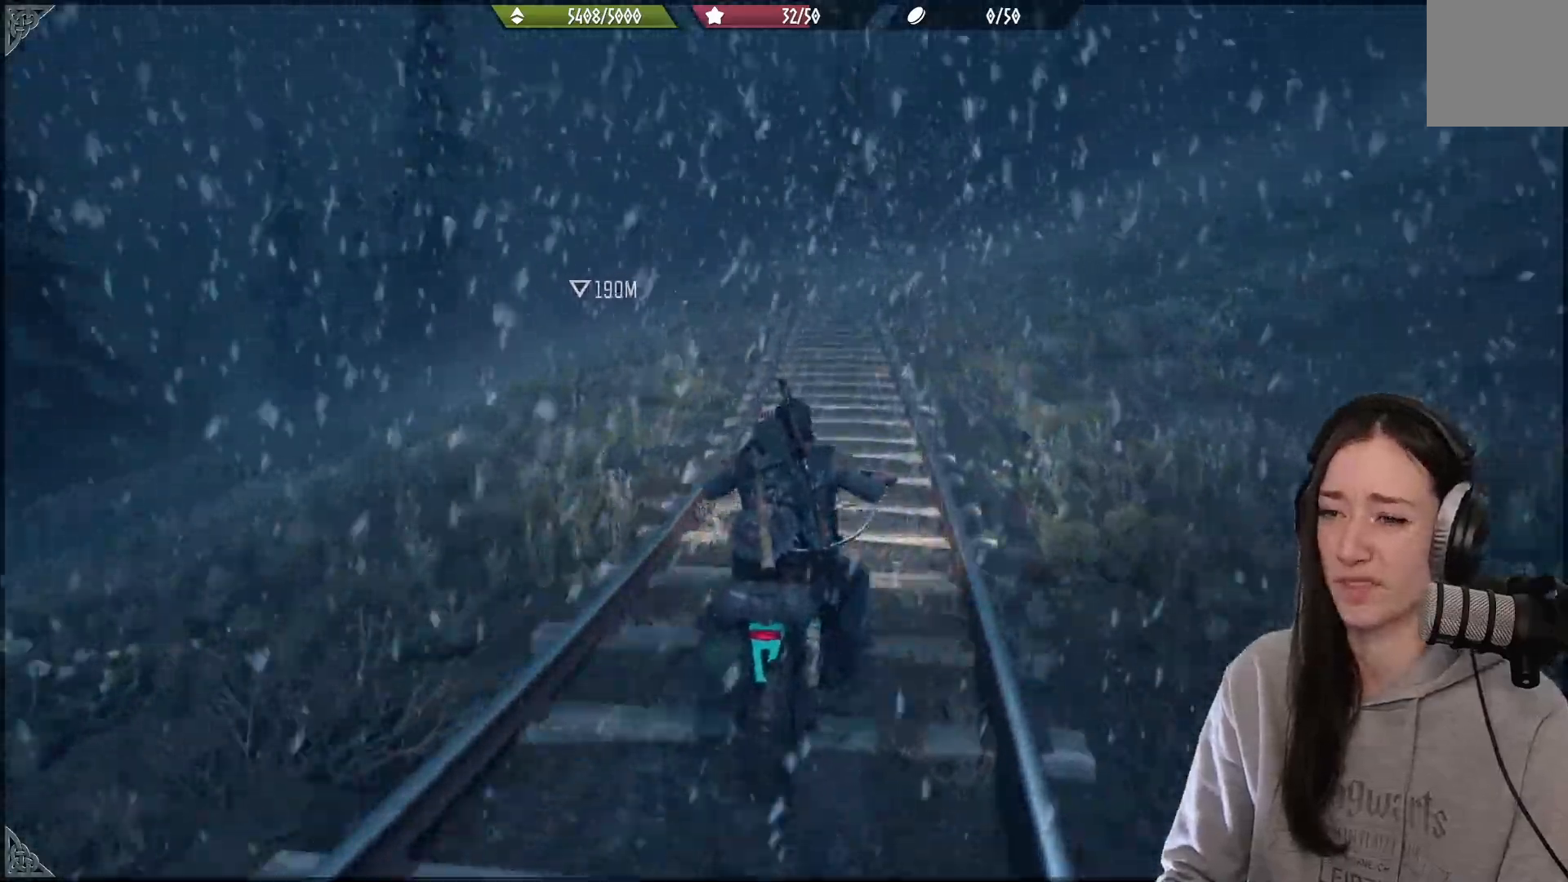
{"buttons": ["R2"], "left_stick": "center", "right_stick": "center", "events": [[317, "left_stick", "up-left"], [433, "left_stick", "center"]]}
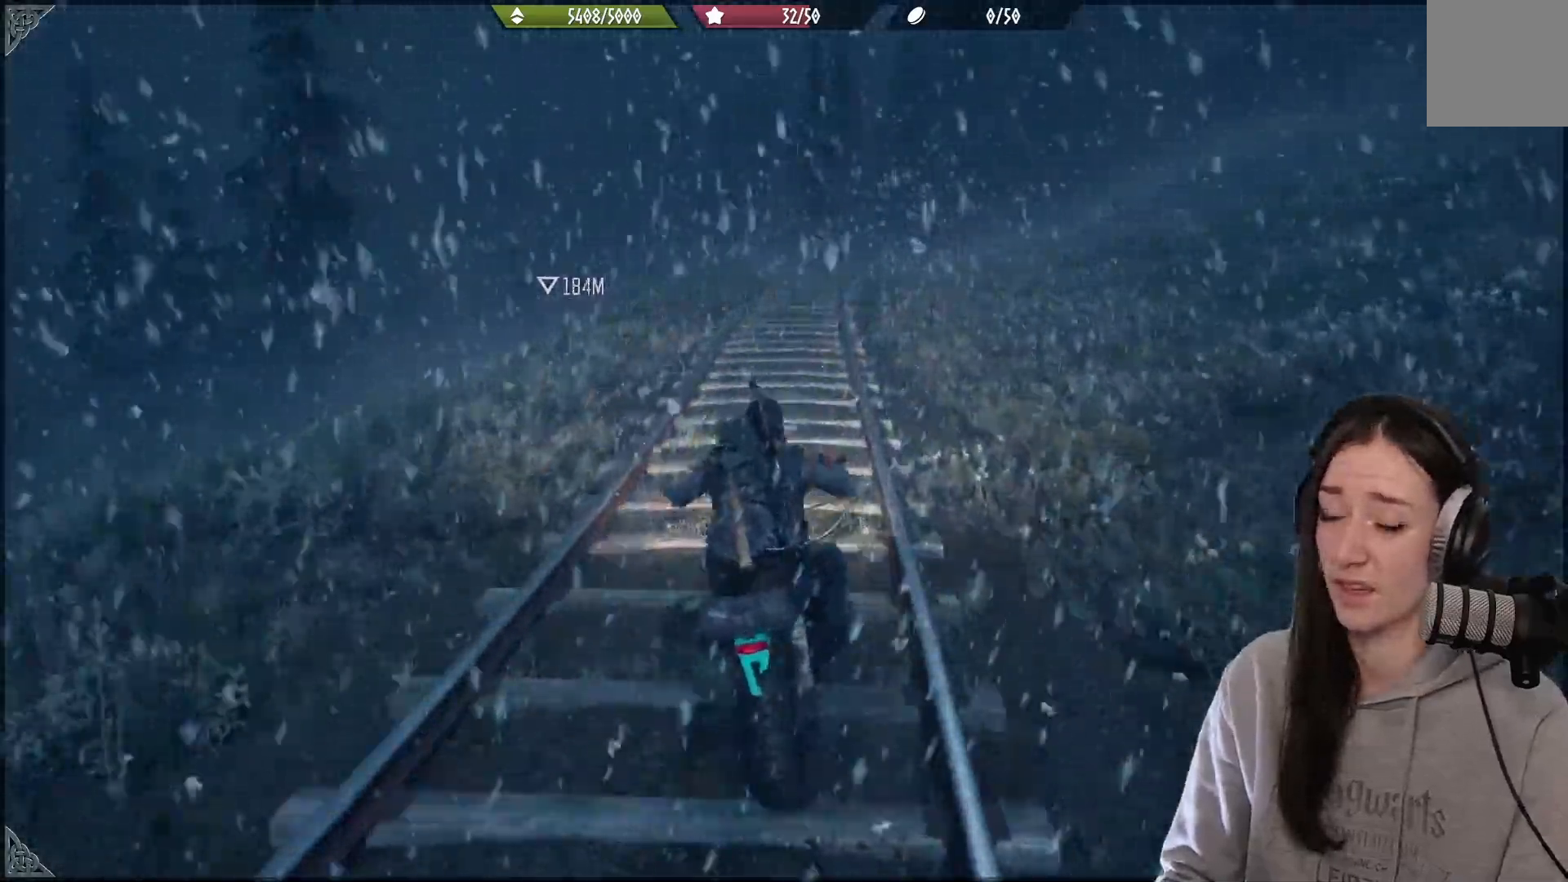
{"buttons": ["R2"], "left_stick": "right", "right_stick": "center", "events": [[500, "left_stick", "right"]]}
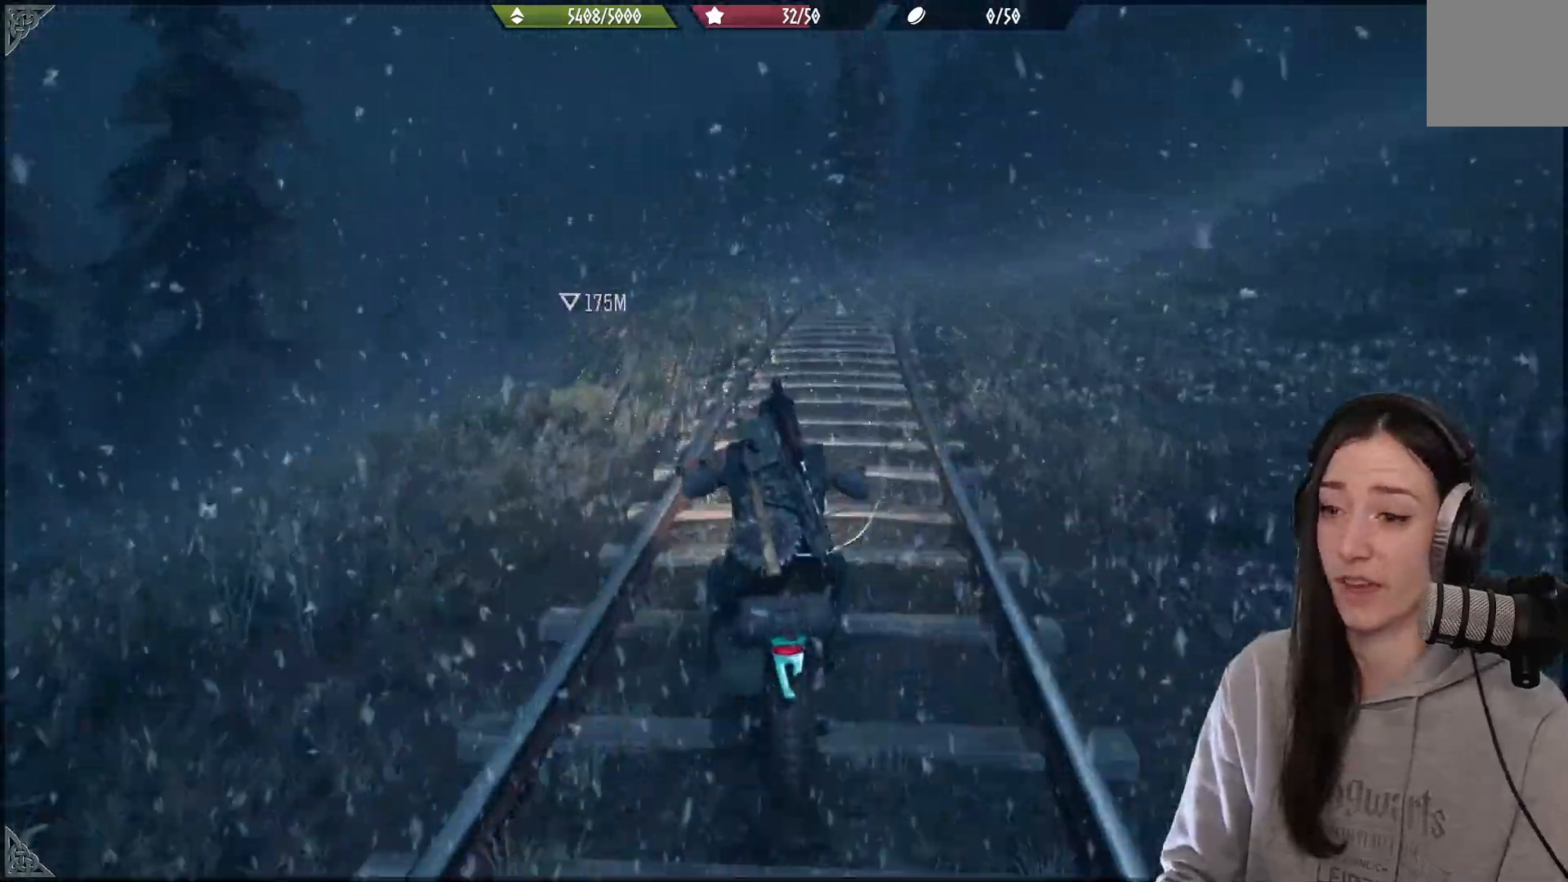
{"buttons": ["R2"], "left_stick": "center", "right_stick": "center", "events": [[167, "left_stick", "center"]]}
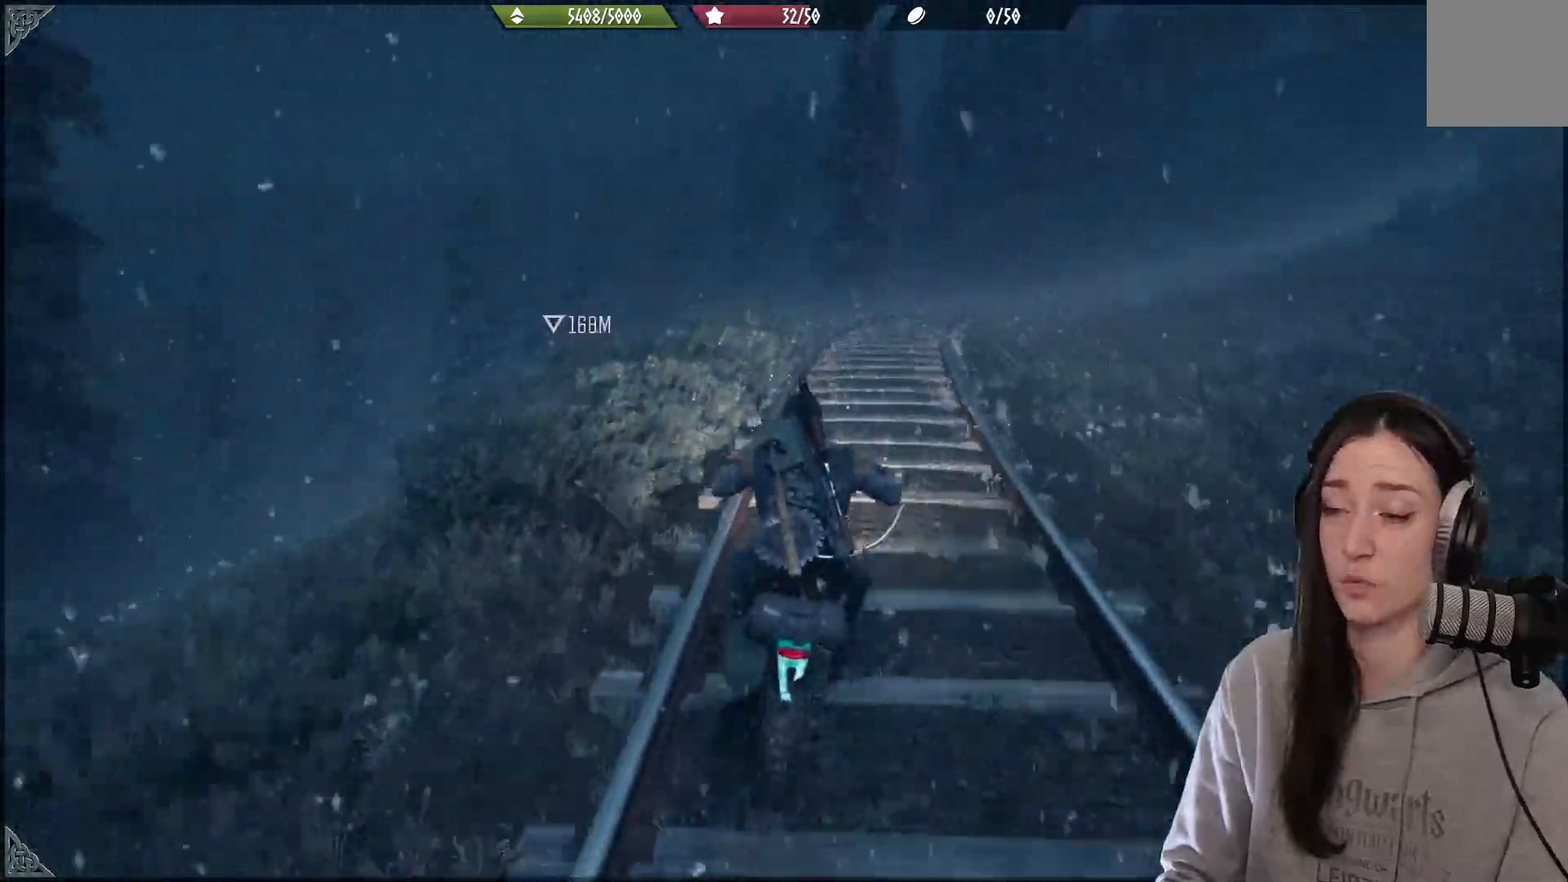
{"buttons": [], "left_stick": "center", "right_stick": "down"}
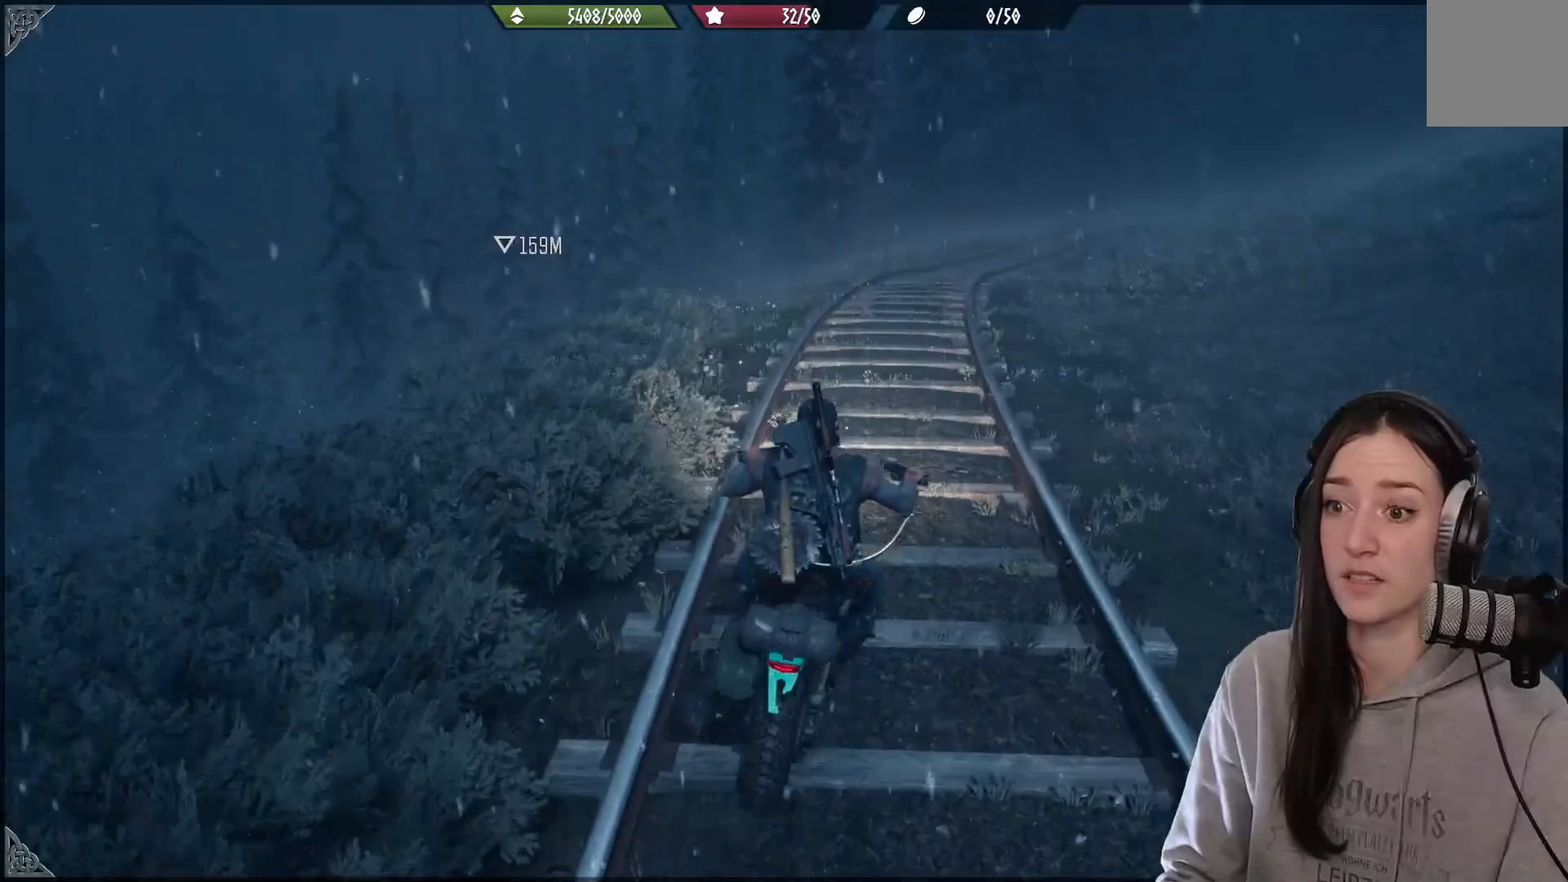
{"buttons": [], "left_stick": "center", "right_stick": "center", "events": [[67, "right_stick", "center"]]}
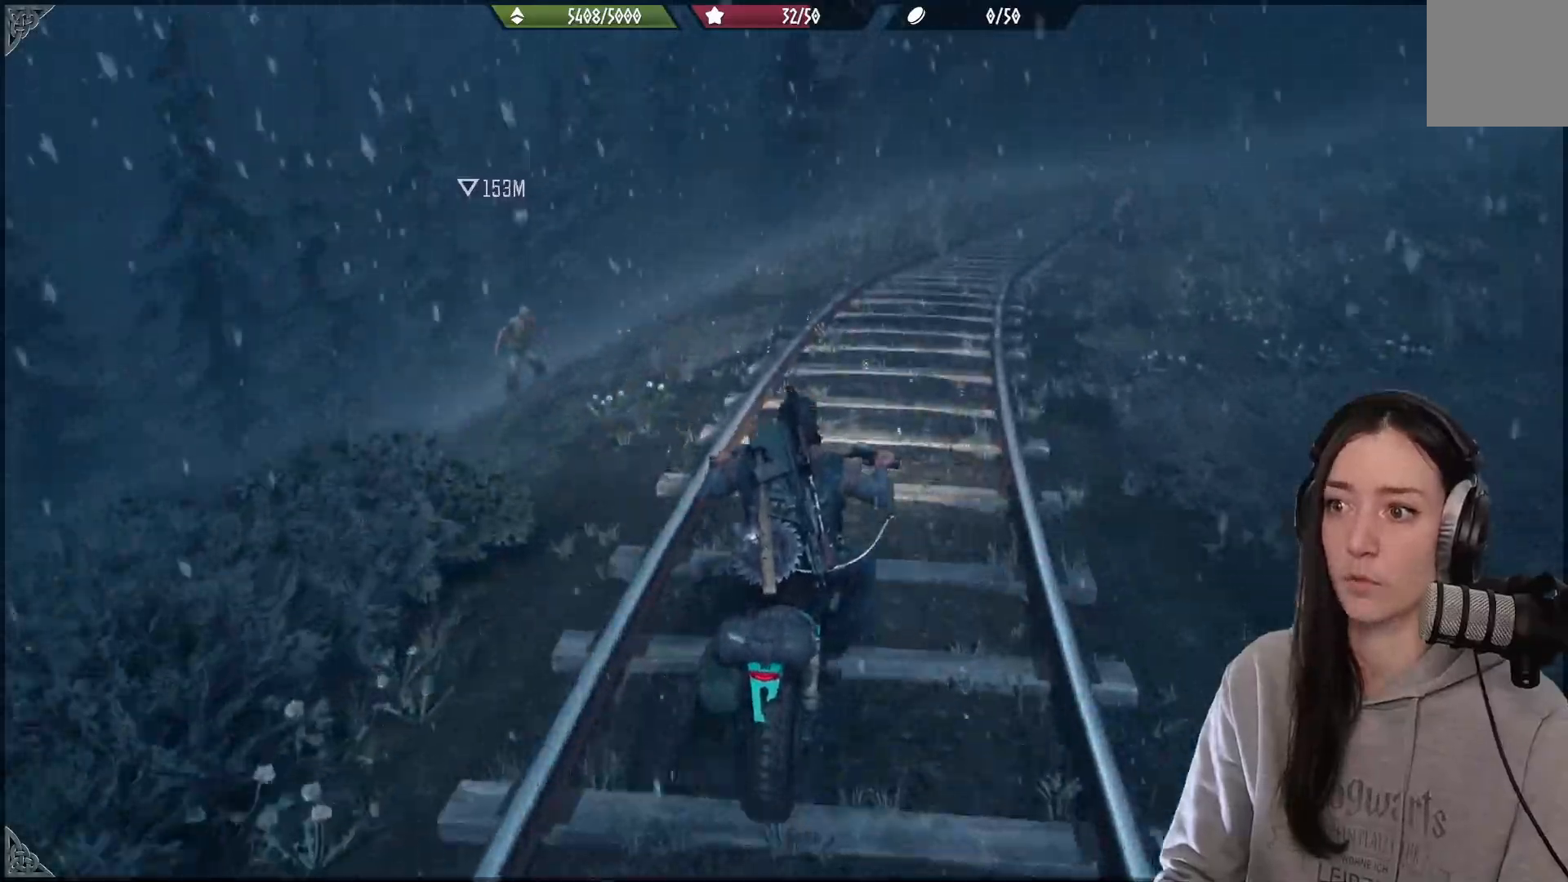
{"buttons": [], "left_stick": "center", "right_stick": "center", "events": []}
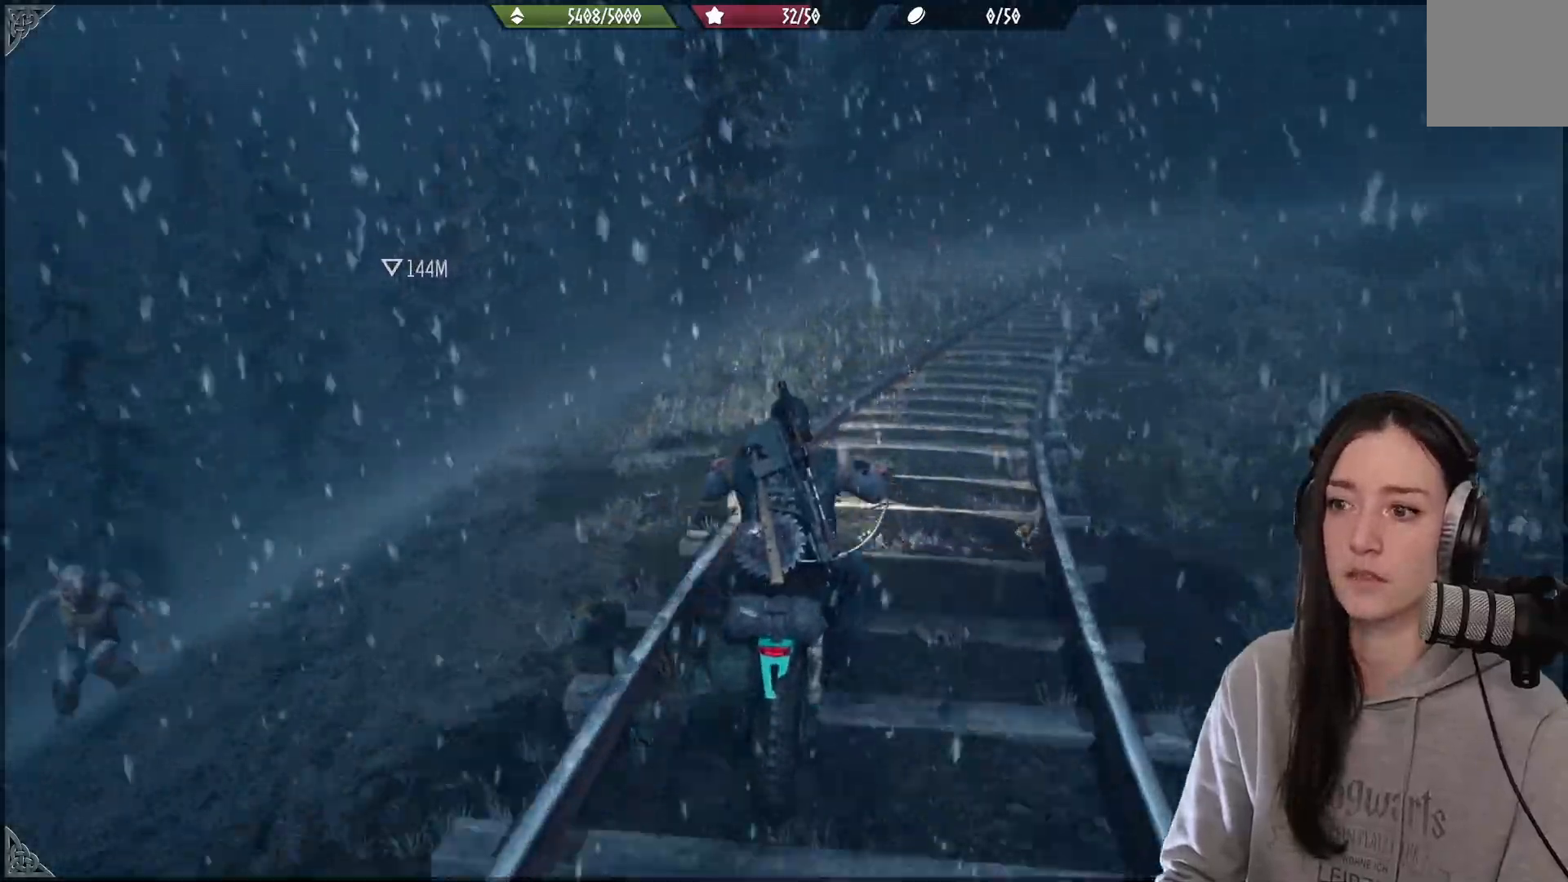
{"buttons": [], "left_stick": "down-right", "right_stick": "right", "events": [[17, "left_stick", "down-right"], [283, "right_stick", "down"], [417, "right_stick", "right"]]}
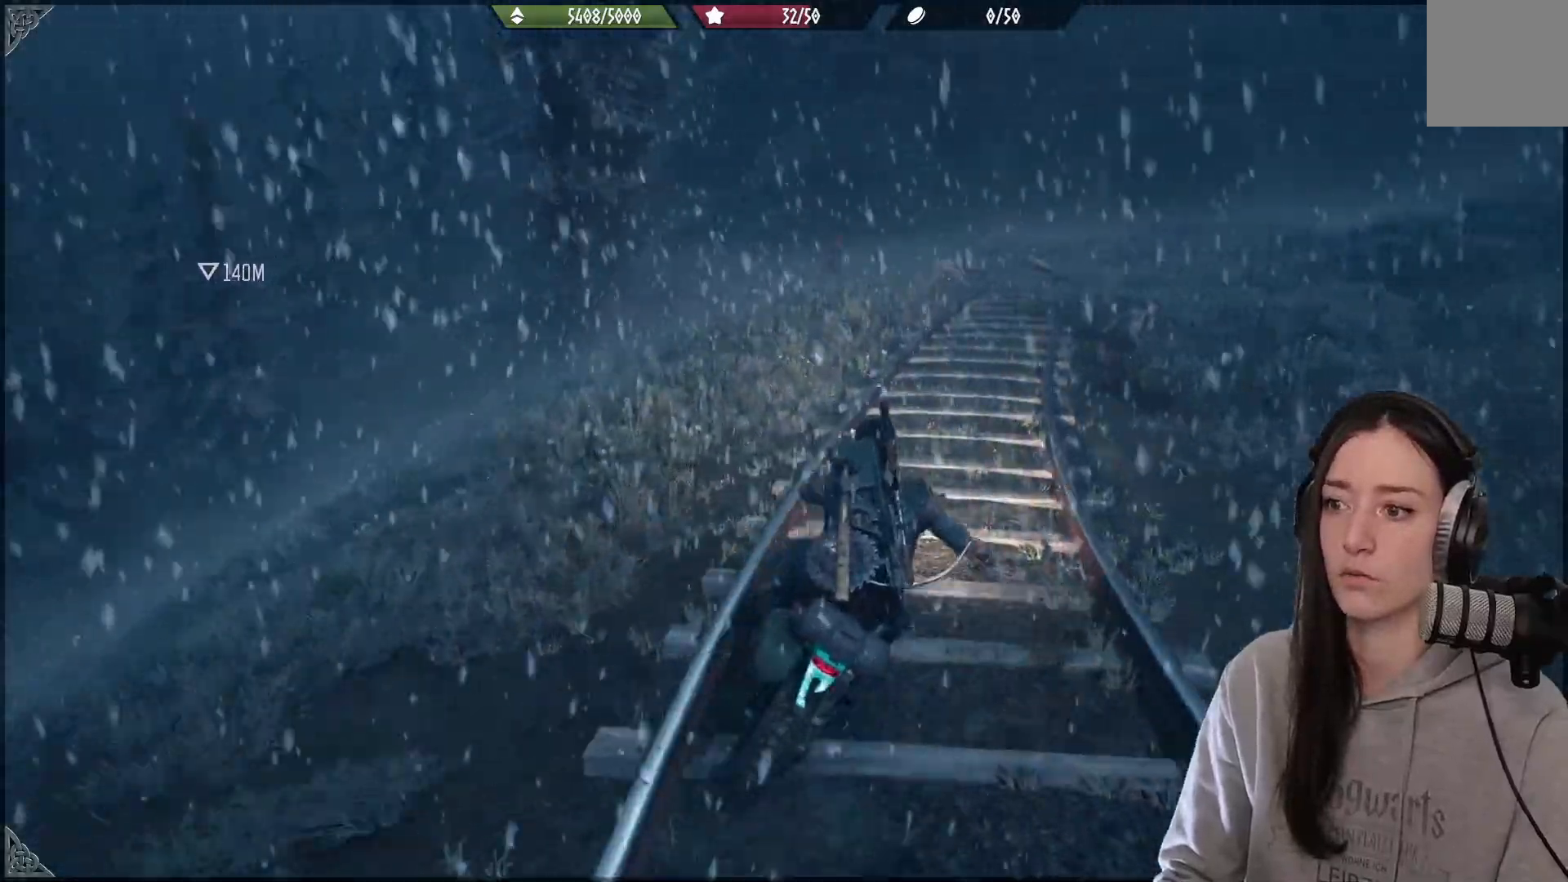
{"buttons": [], "left_stick": "center", "right_stick": "center", "events": [[333, "right_stick", "center"], [383, "left_stick", "center"]]}
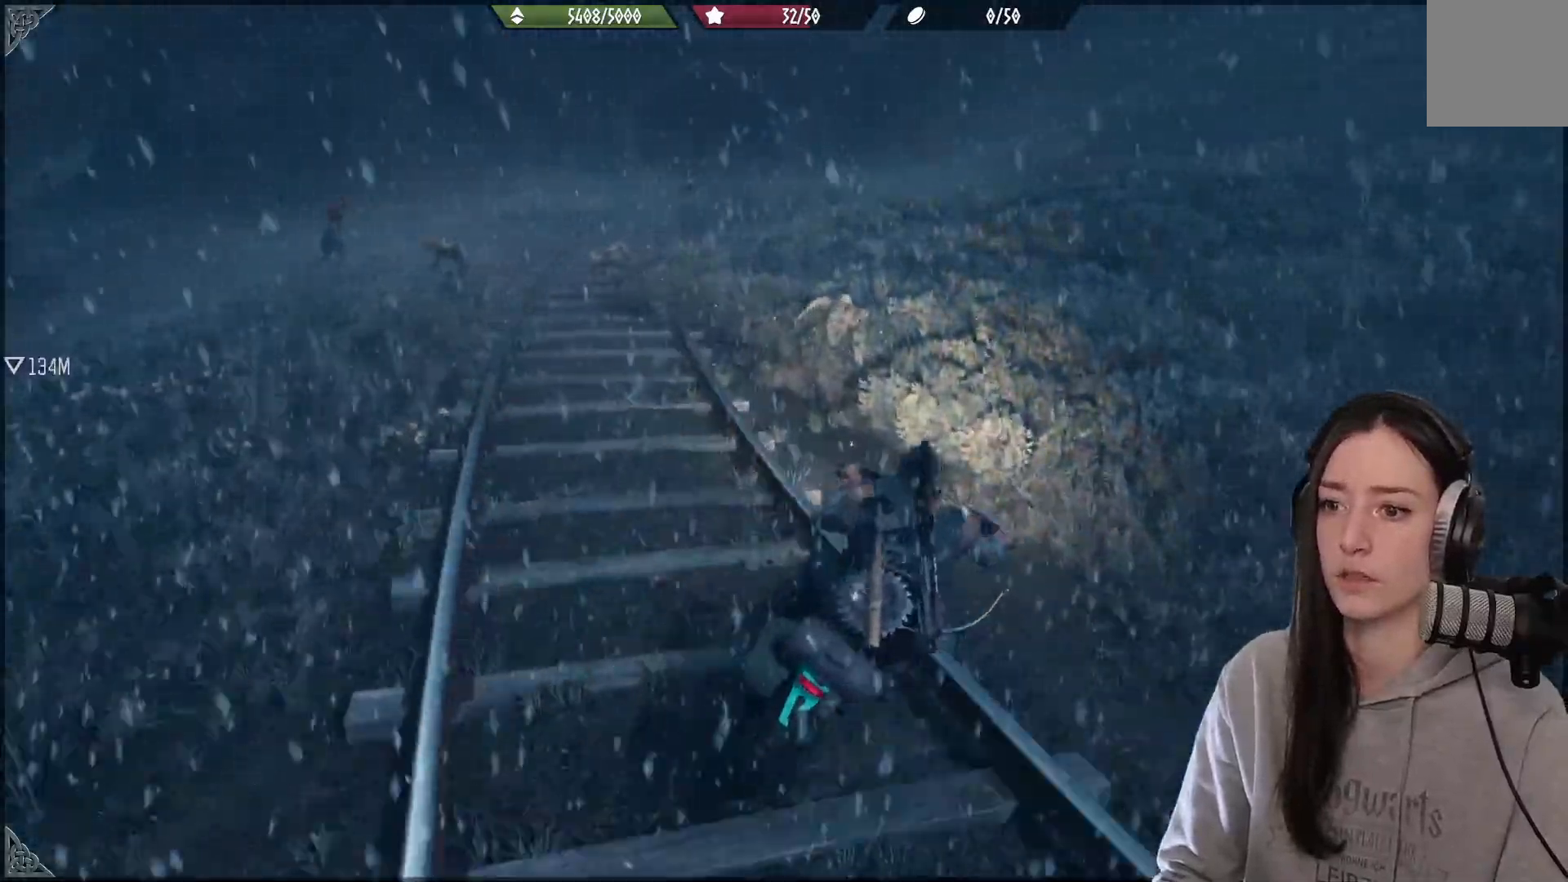
{"buttons": ["R2"], "left_stick": "center", "right_stick": "center", "events": [[283, "left_stick", "right"], [383, "R2", "down"], [417, "left_stick", "center"]]}
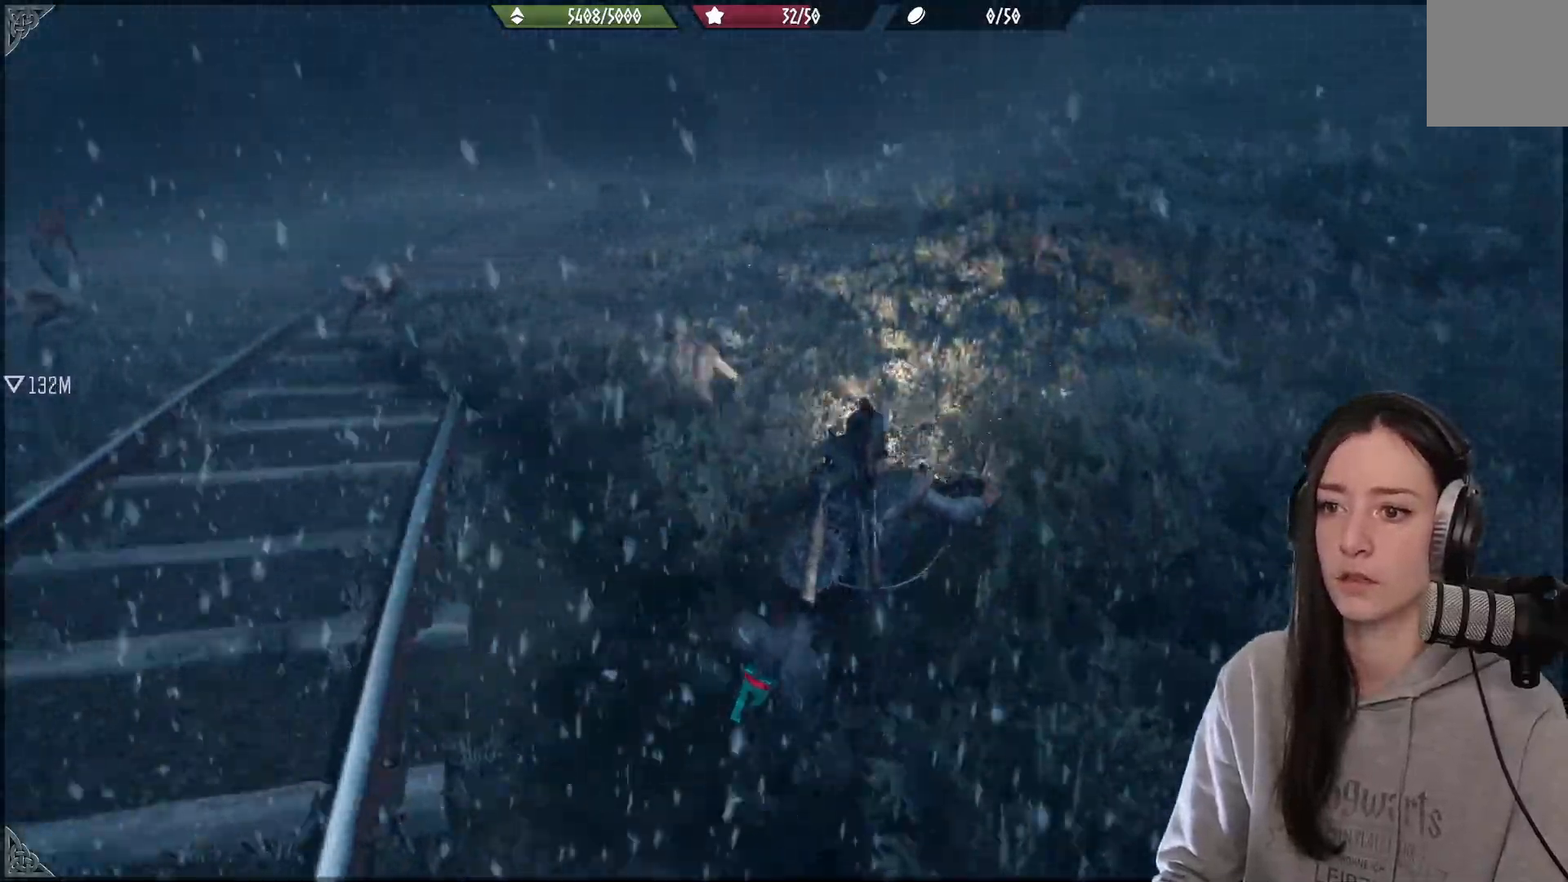
{"buttons": ["R2"], "left_stick": "left", "right_stick": "down-left", "events": [[17, "left_stick", "up"], [100, "left_stick", "left"], [433, "right_stick", "down-left"]]}
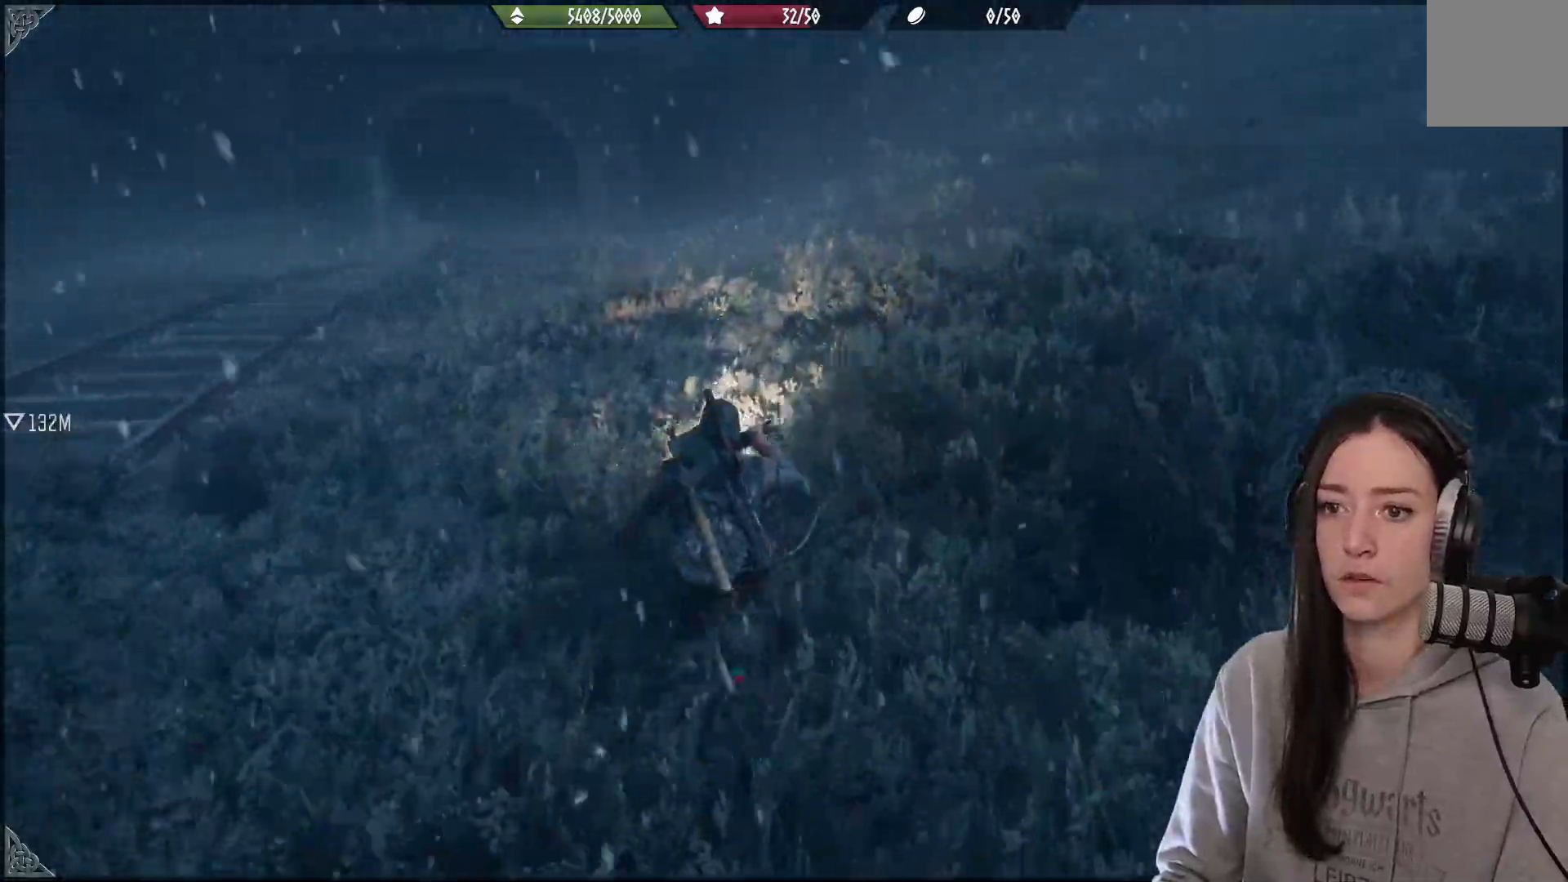
{"buttons": [], "left_stick": "center", "right_stick": "down-left", "events": [[167, "R2", "up"], [350, "left_stick", "center"]]}
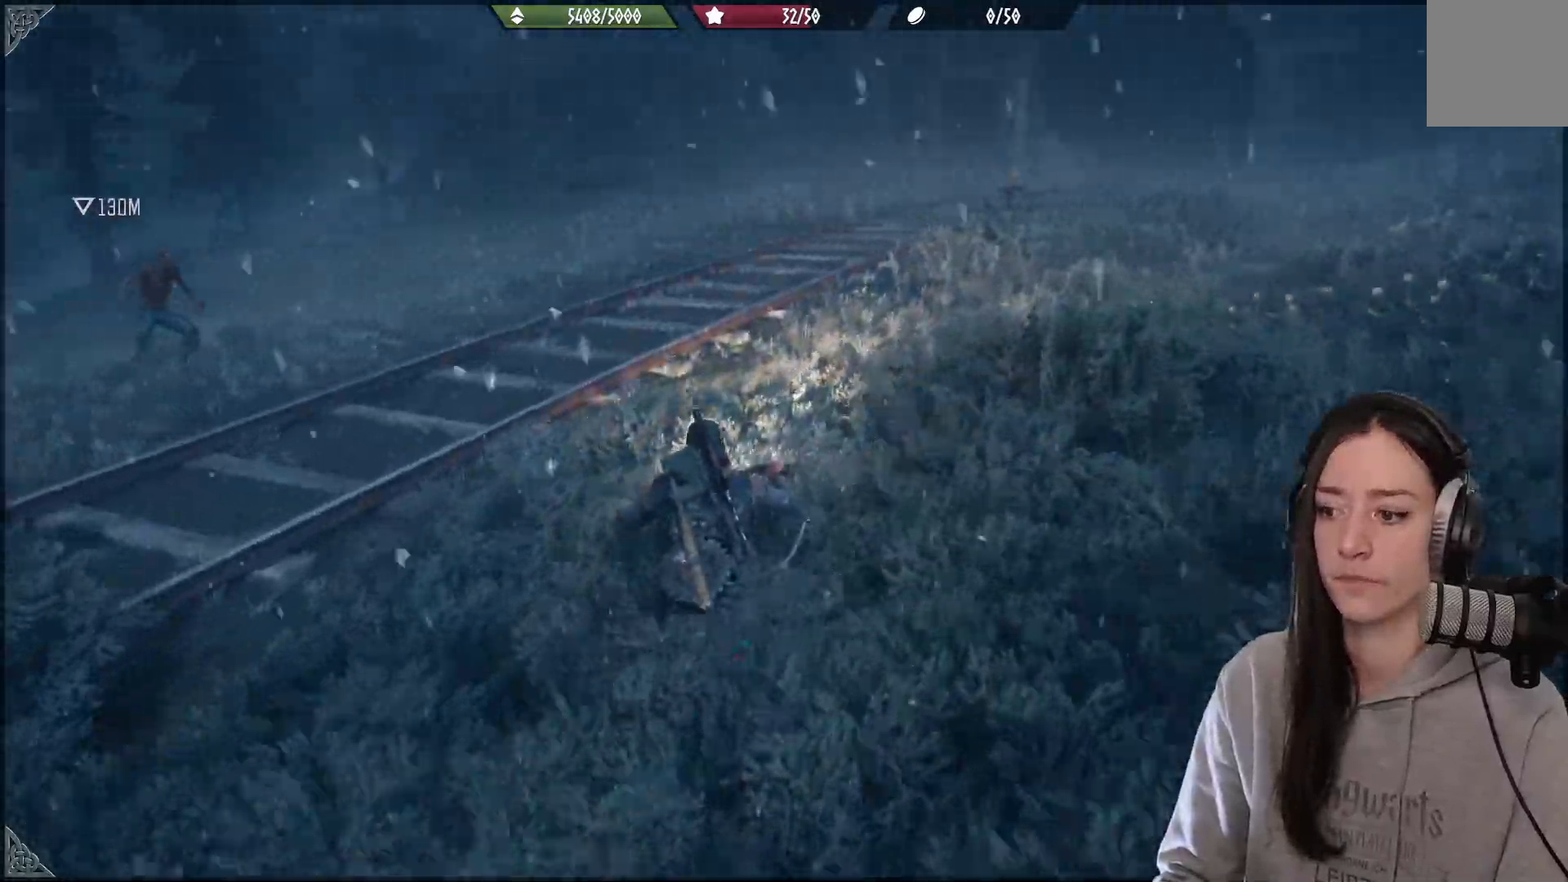
{"buttons": [], "left_stick": "center", "right_stick": "left", "events": [[167, "right_stick", "center"], [367, "right_stick", "left"]]}
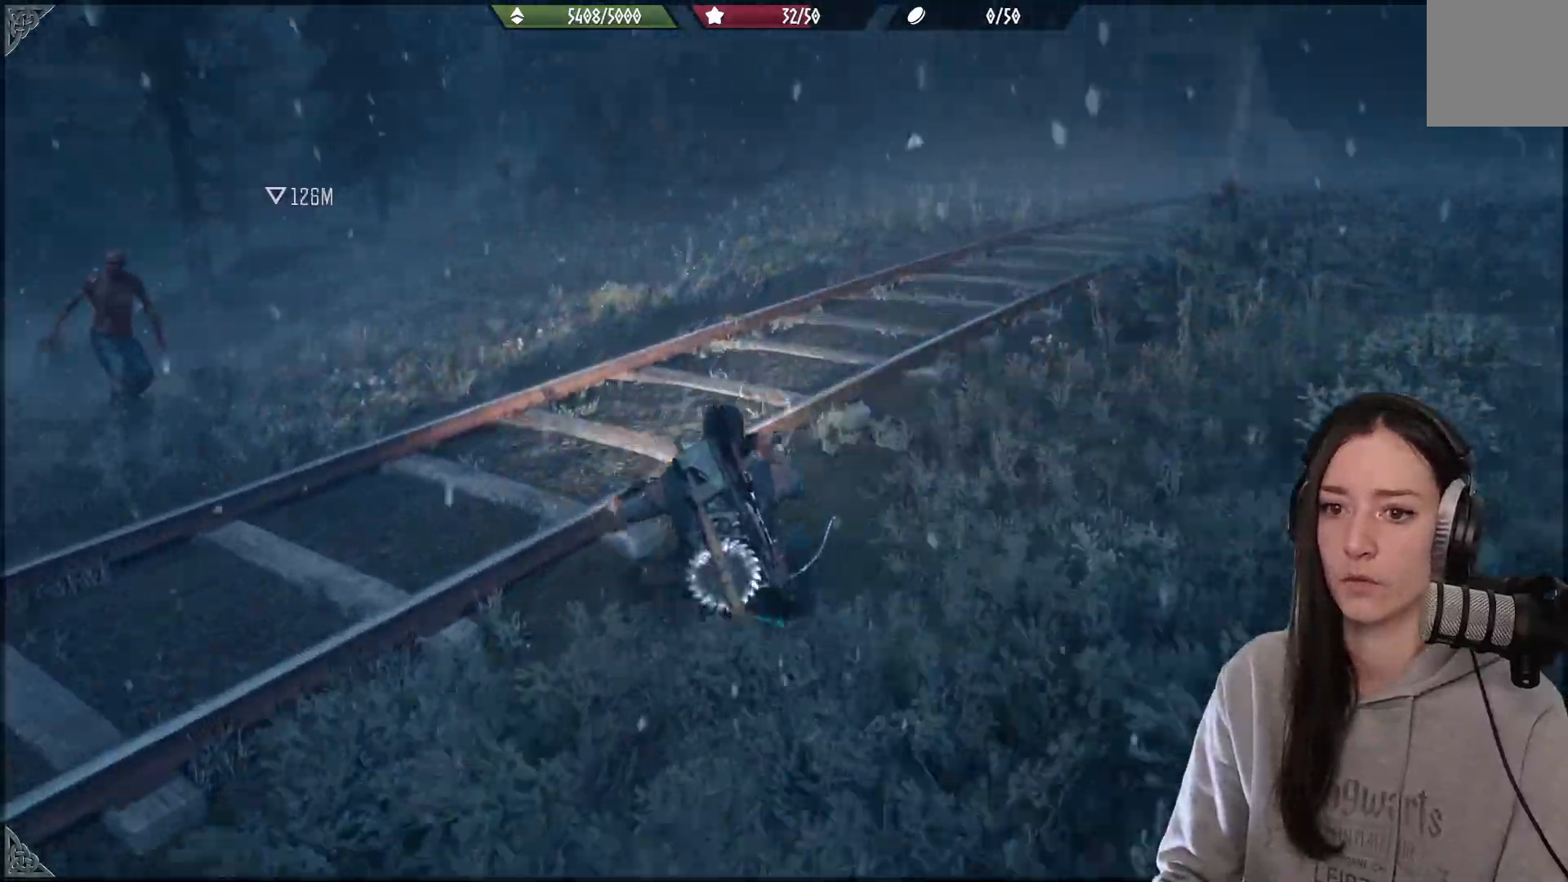
{"buttons": ["R2"], "left_stick": "up-right", "right_stick": "center", "events": [[267, "R2", "down"], [300, "left_stick", "up-right"], [400, "right_stick", "center"]]}
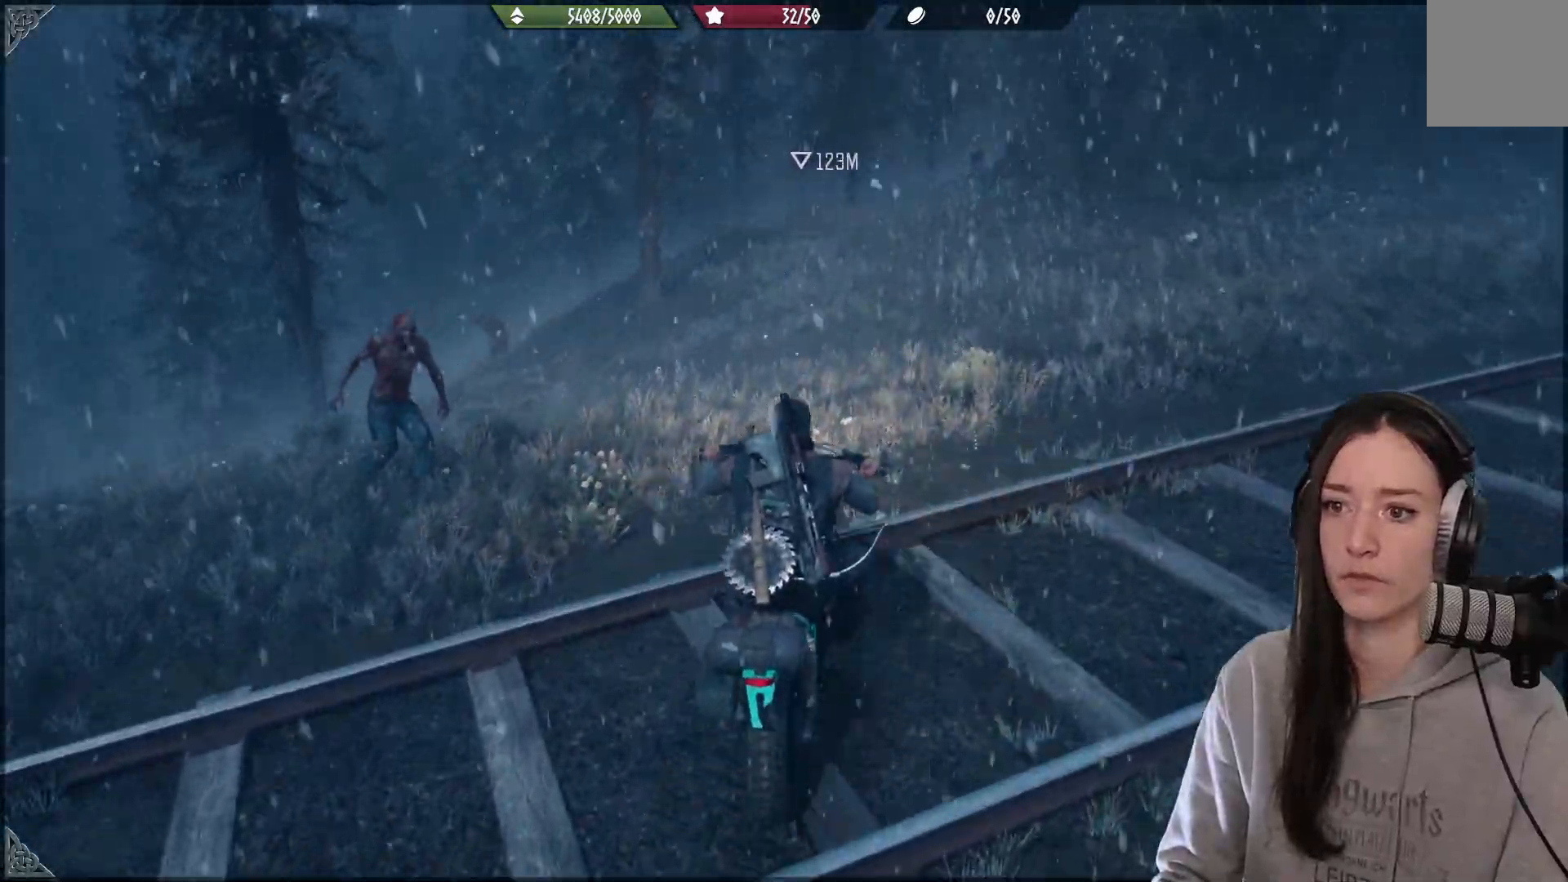
{"buttons": ["R2"], "left_stick": "up-left", "right_stick": "center", "events": [[217, "left_stick", "up"], [350, "left_stick", "up-left"]]}
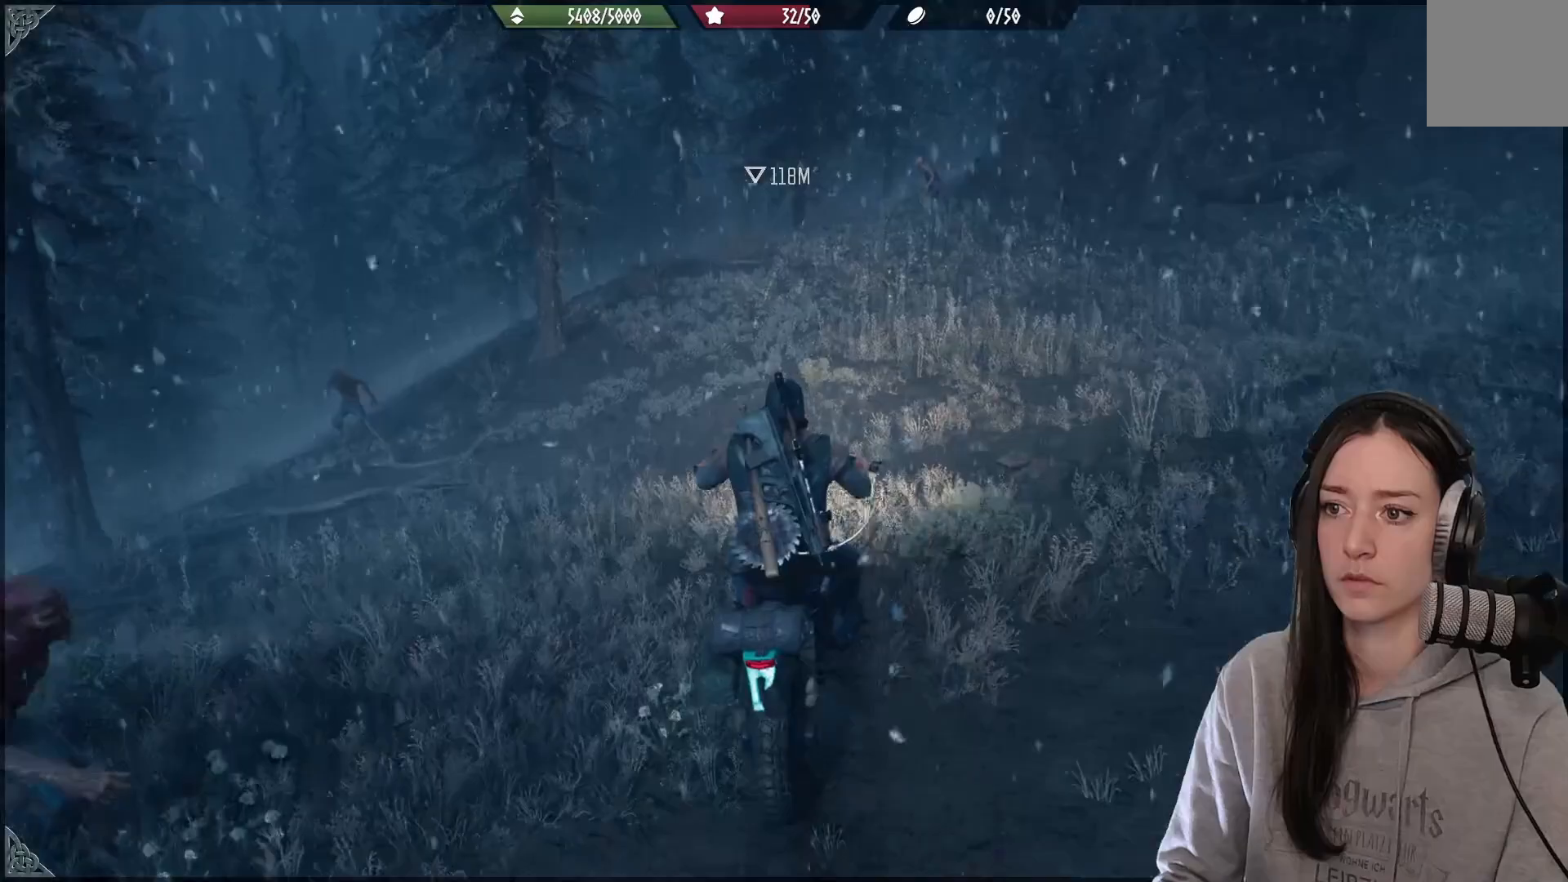
{"buttons": ["R2"], "left_stick": "up-left", "right_stick": "center", "events": [[267, "left_stick", "left"], [483, "left_stick", "up-left"]]}
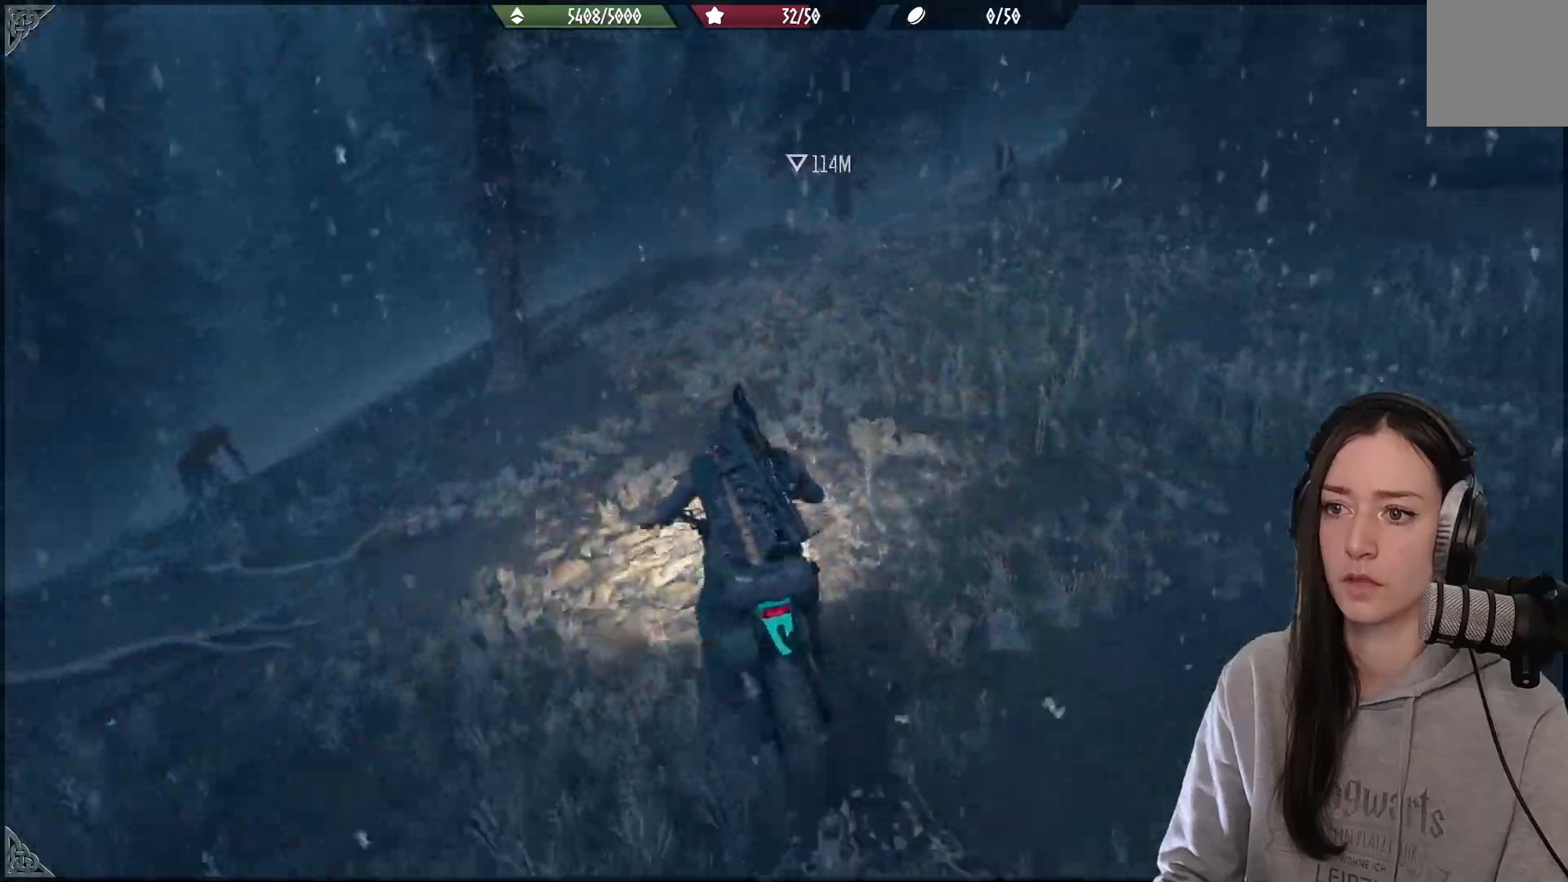
{"buttons": ["R2"], "left_stick": "up-left", "right_stick": "right", "events": [[383, "right_stick", "right"]]}
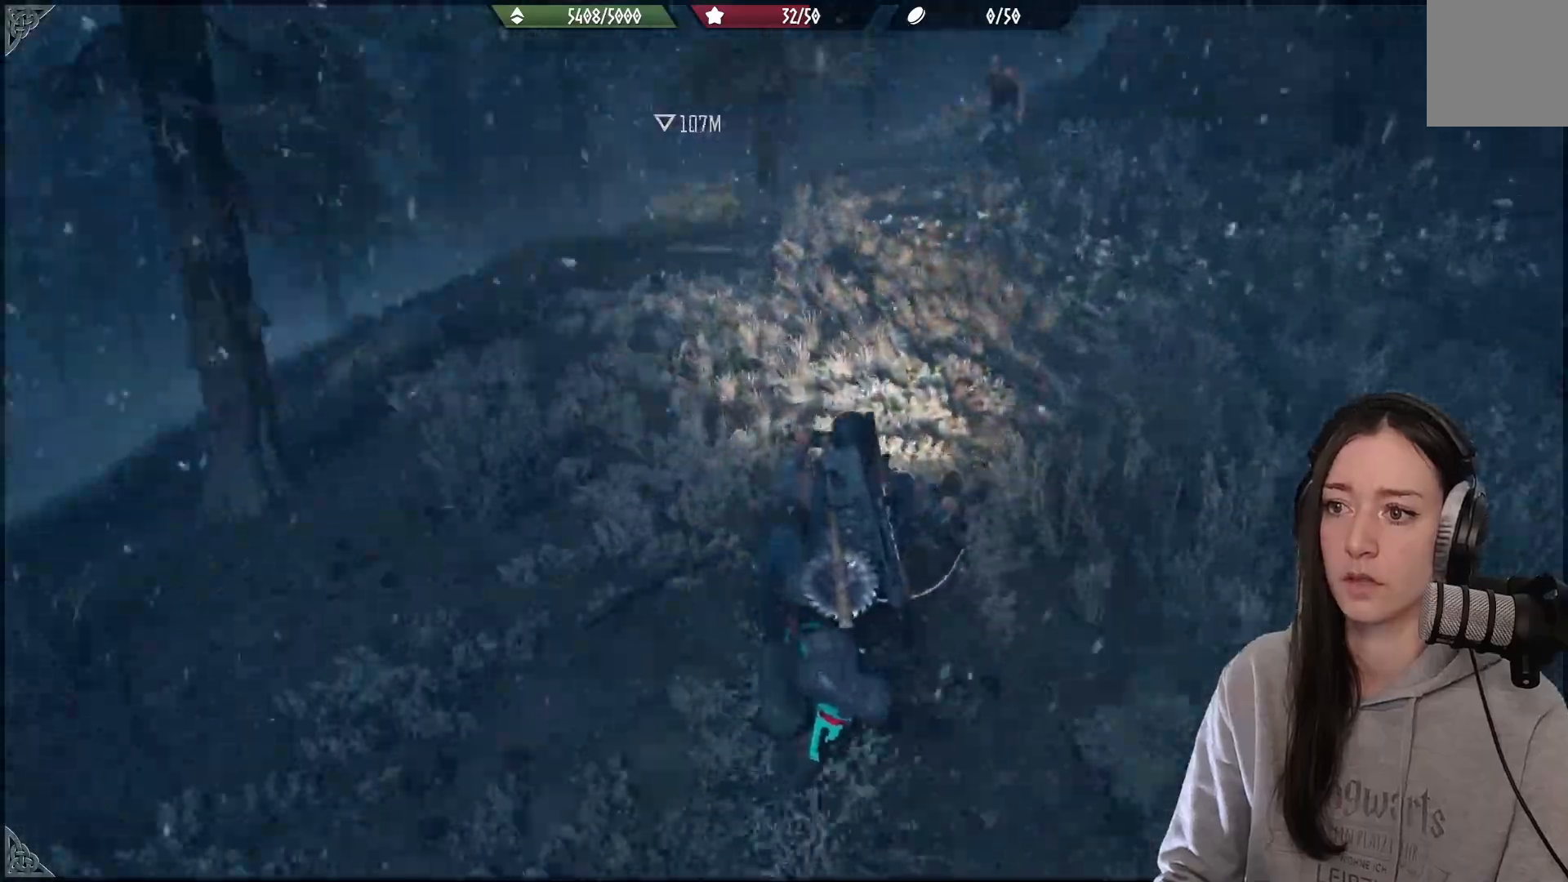
{"buttons": ["R2"], "left_stick": "center", "right_stick": "center", "events": [[167, "right_stick", "center"], [467, "left_stick", "center"]]}